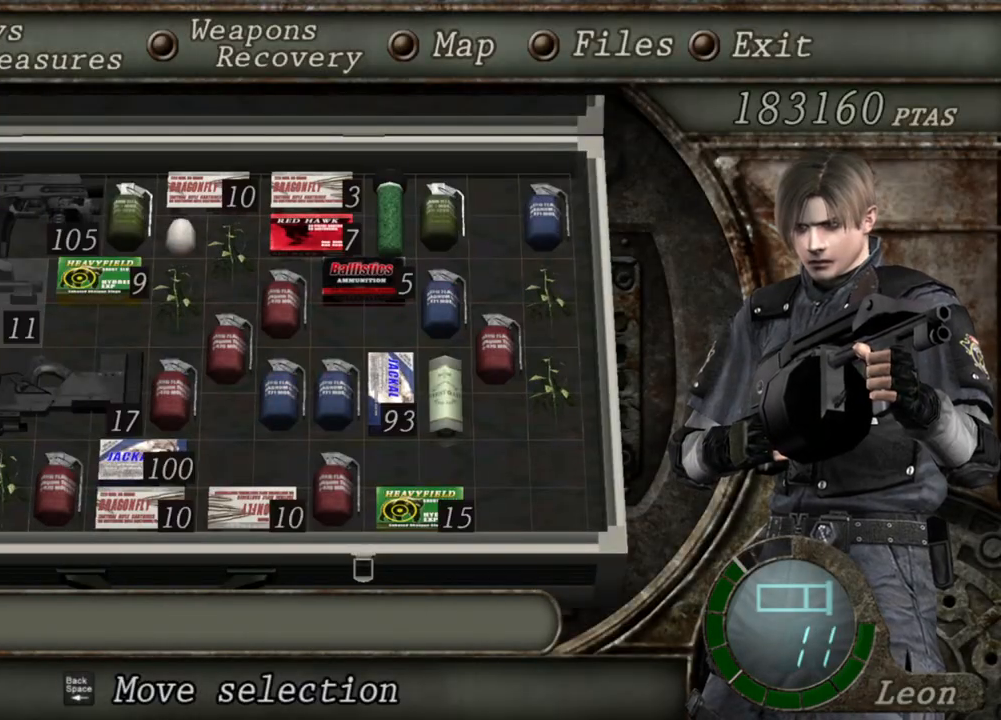
Gameplay with keyboard and mouse; each line is a JSON object with the keys and mouse buttons held at the frame after it. "events" lists presses ("down") and releases ("up") of "1", "2", "3", "4", "5", "a", "alt", "b", "c", "ctrl", "d", "e", "f", "g", "q", "r", "s", "shift", "space", "t", "tab", "tilde", "v", "w", "x", "z", "mouse_left", "mouse_wheel", "mouse_right", "mouse_mb4" and "mouse_mb5" between this image and that frame as [ms after this image, input, new state], when the widget could be followed in between. "mouse_left", "mouse_wheel", "mouse_right", "mouse_mb4", "mouse_mb5" = the "left", "wheel", "right", "mb4", "mb5" buttons of the "mouse" list. No other keys are recorded. "wheel" means that the mouse wheel is clicked or scrolled. Mouse movement is not recorded.
{"keys": [], "mouse": ["right"], "events": [[200, "tab", "down"], [367, "tab", "up"]]}
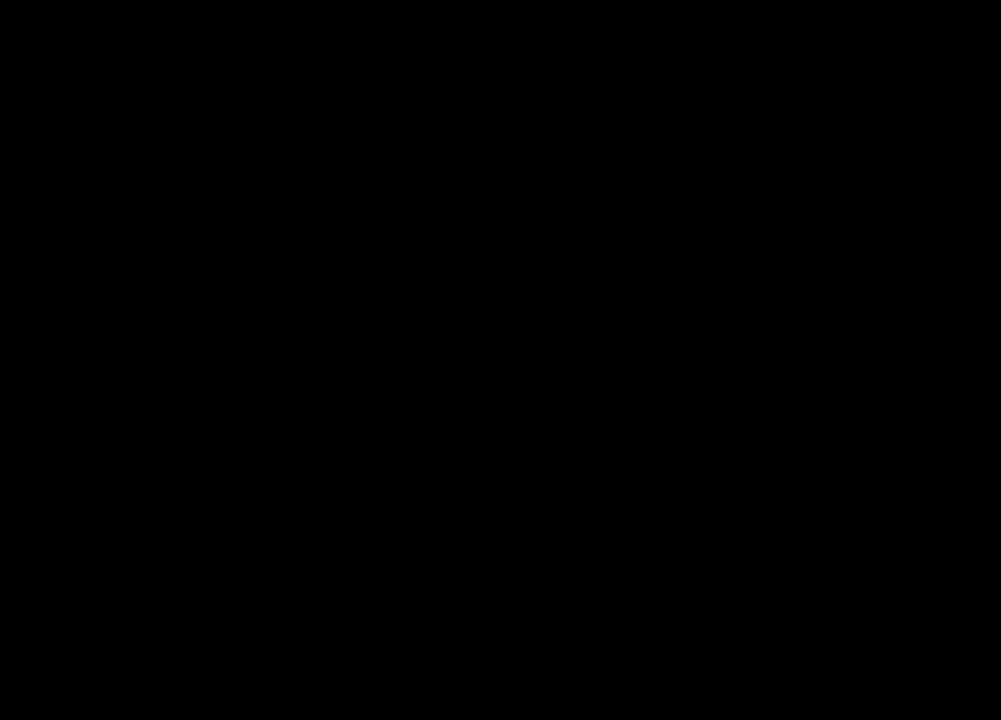
{"keys": [], "mouse": ["right"], "events": [[100, "mouse_left", "down"], [300, "mouse_left", "up"]]}
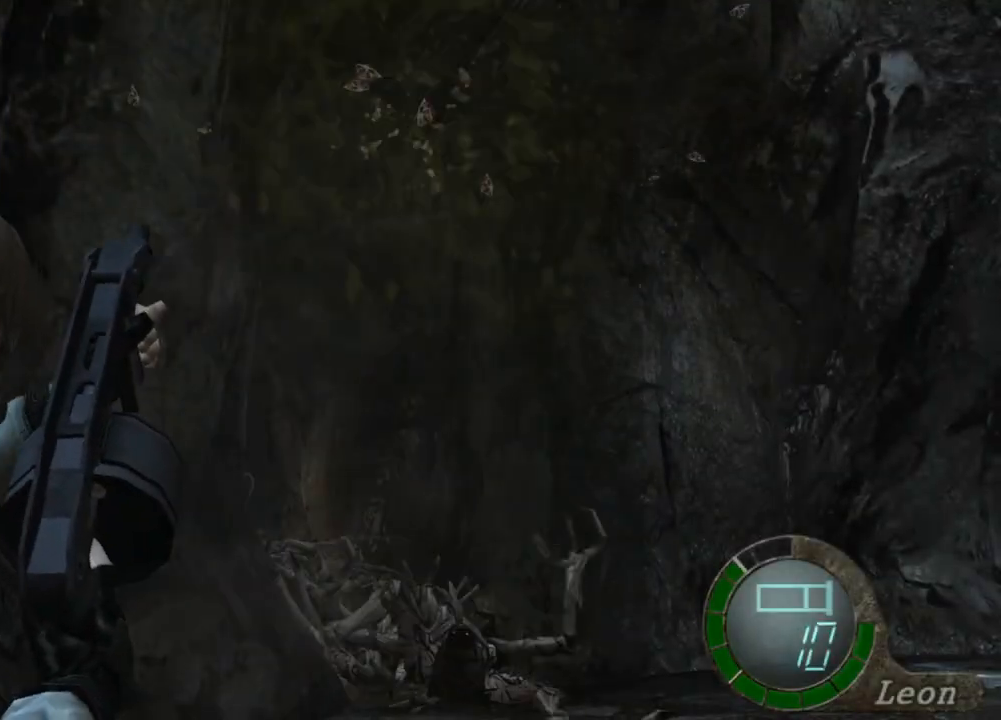
{"keys": [], "mouse": ["right"], "events": []}
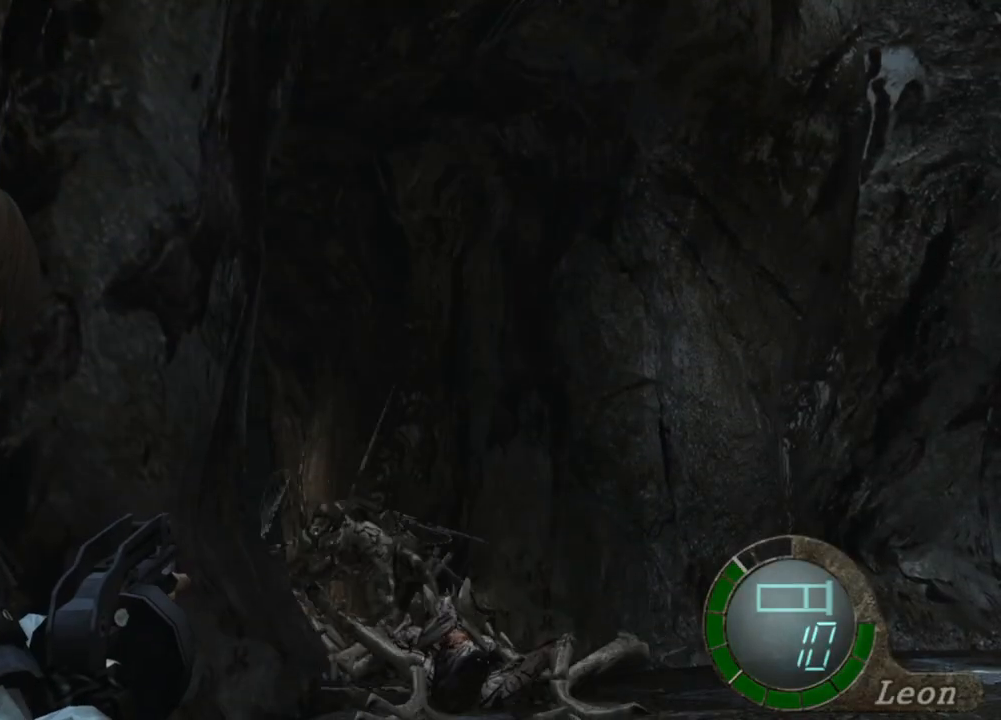
{"keys": [], "mouse": ["right"], "events": [[300, "tab", "down"], [467, "tab", "up"]]}
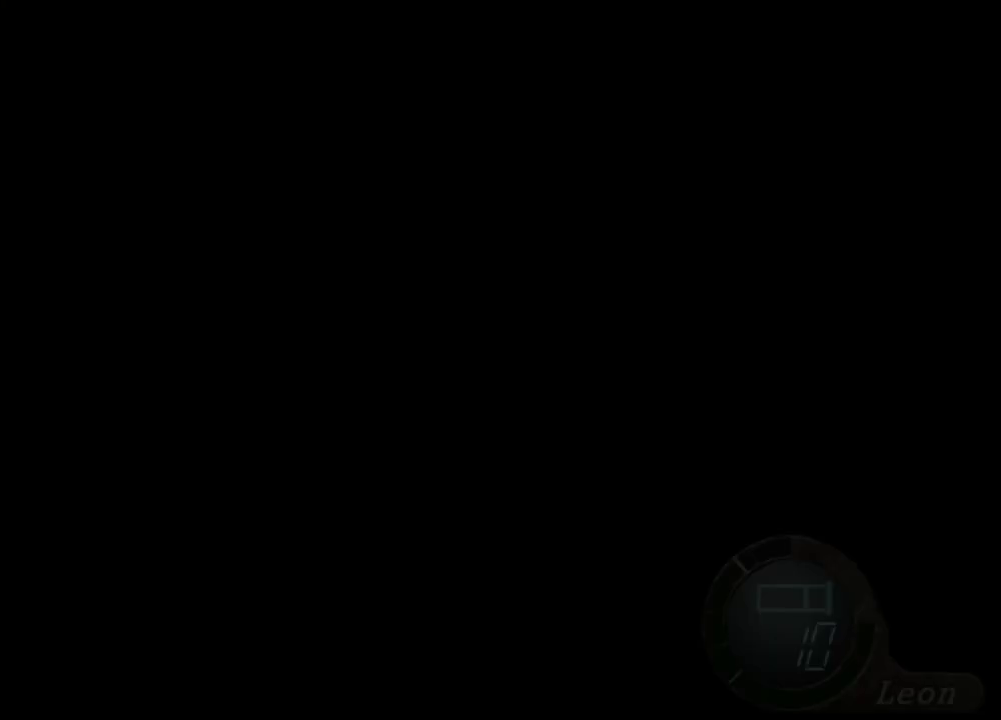
{"keys": [], "mouse": ["right"], "events": []}
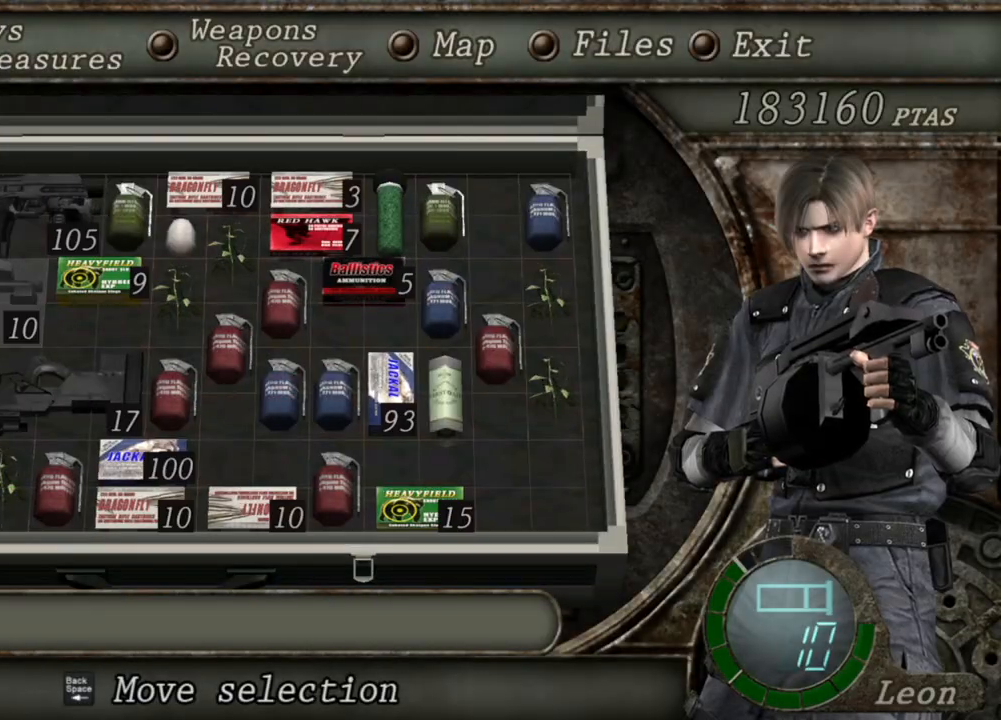
{"keys": [], "mouse": ["right"], "events": []}
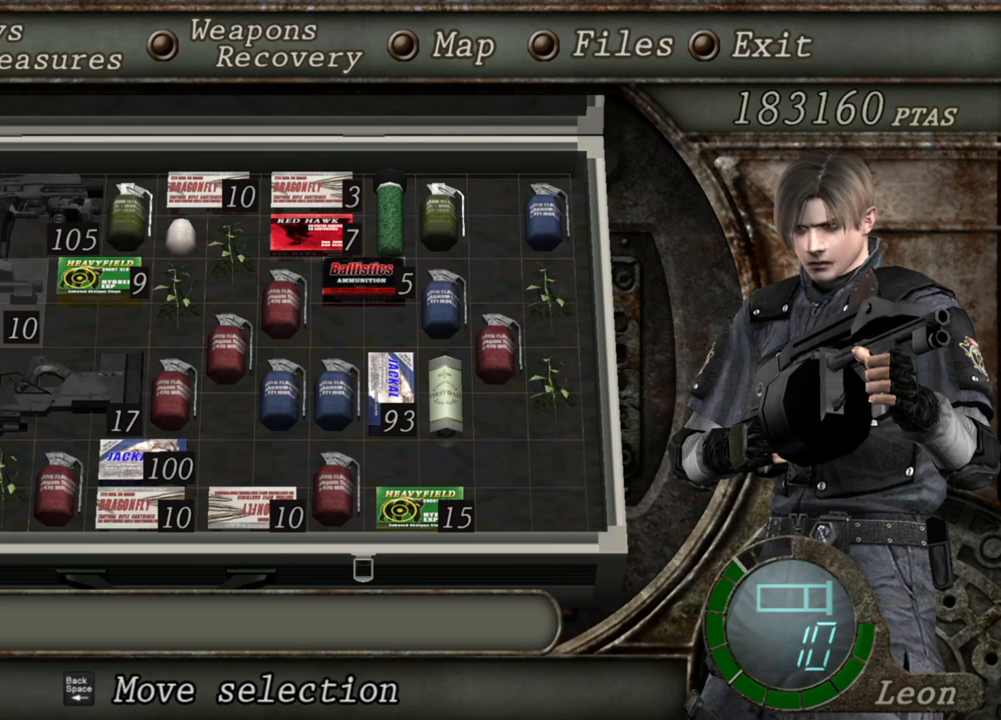
{"keys": [], "mouse": ["right"], "events": []}
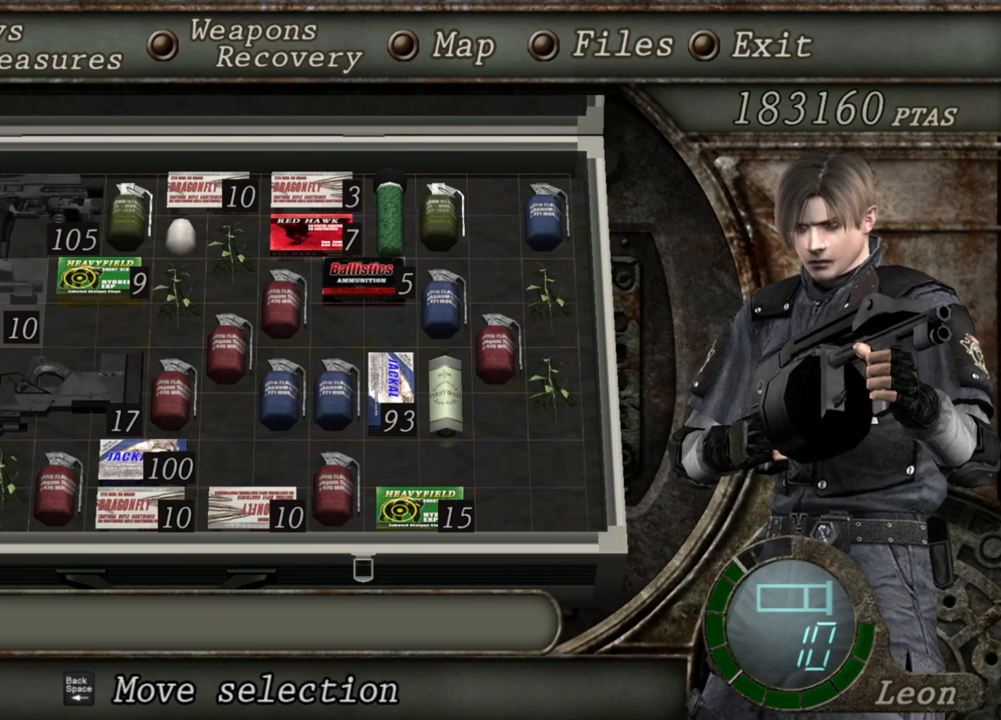
{"keys": [], "mouse": ["right"], "events": []}
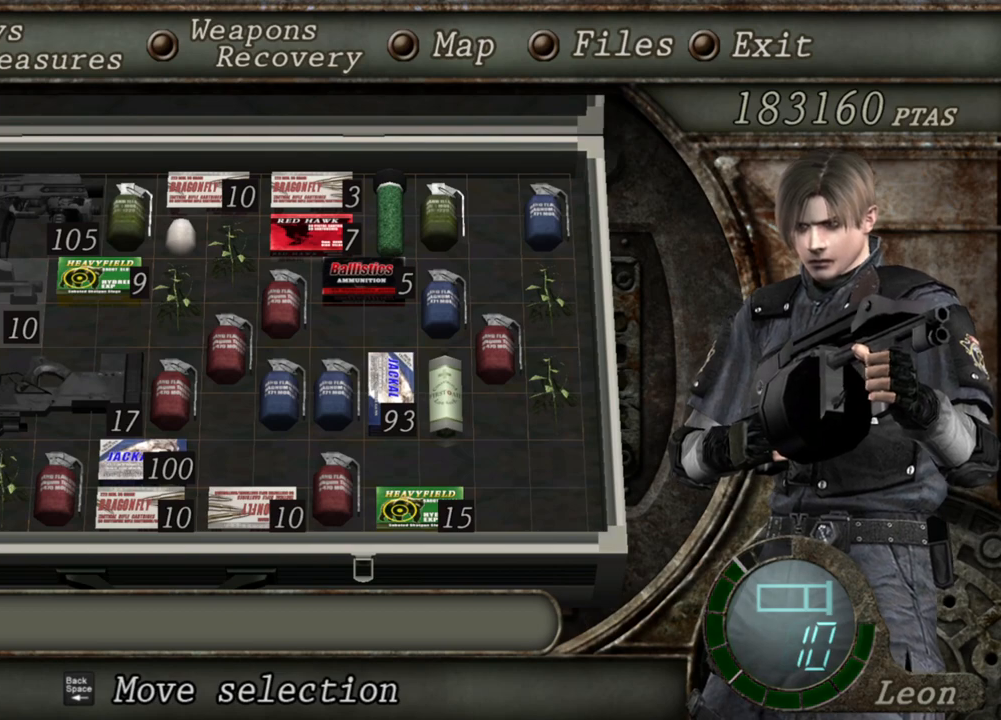
{"keys": [], "mouse": ["right"], "events": []}
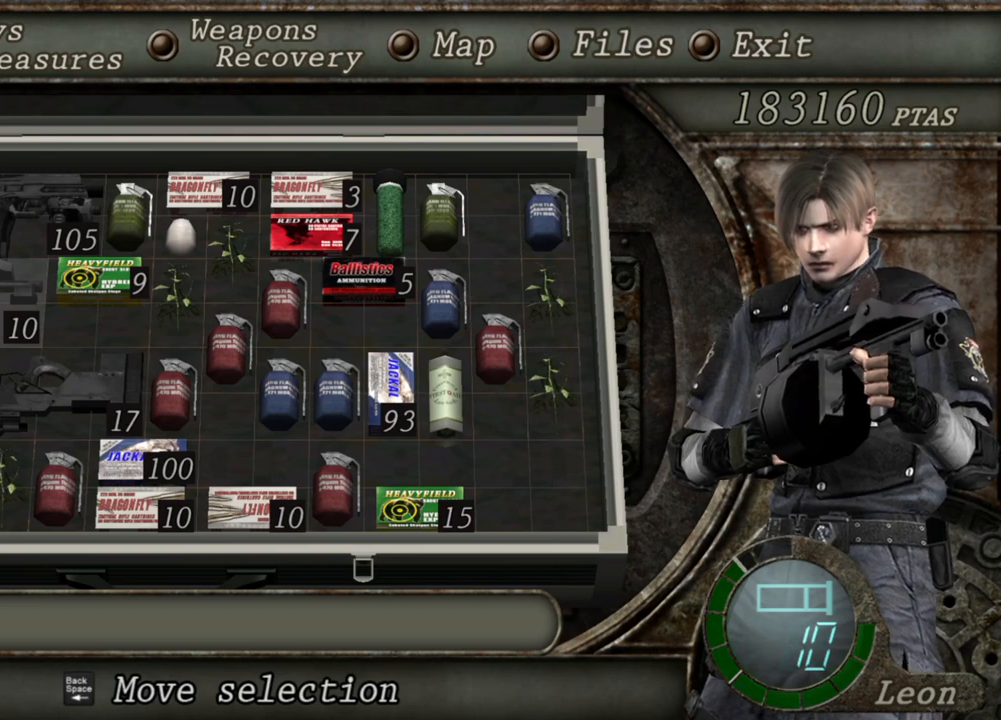
{"keys": [], "mouse": ["right"], "events": [[200, "tab", "down"], [333, "tab", "up"]]}
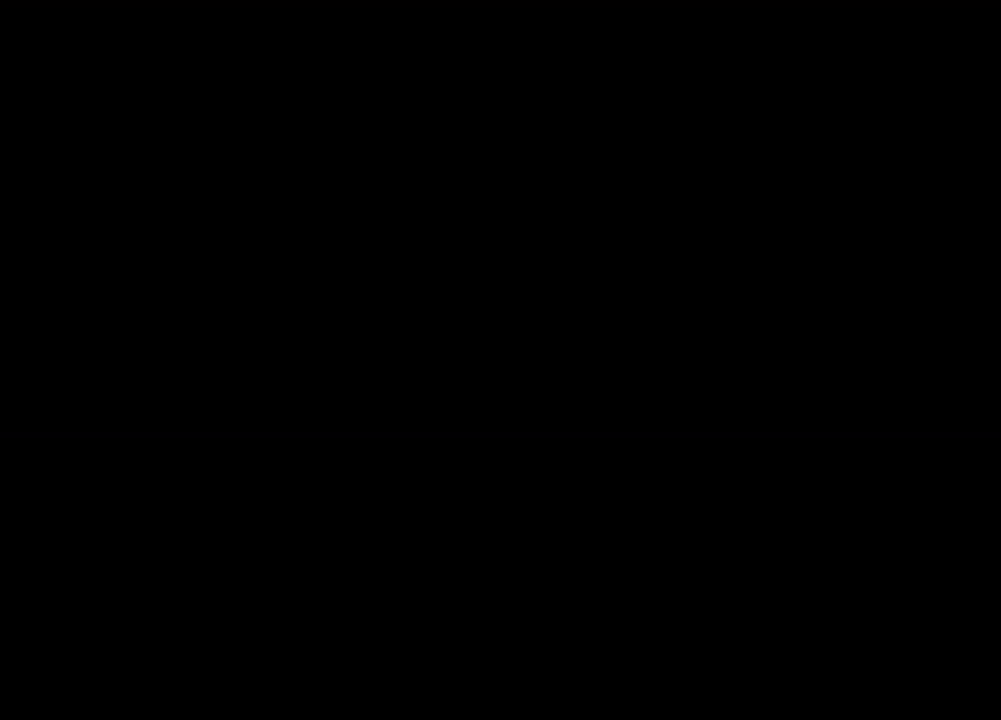
{"keys": [], "mouse": ["right"], "events": [[300, "mouse_left", "down"], [433, "mouse_left", "up"]]}
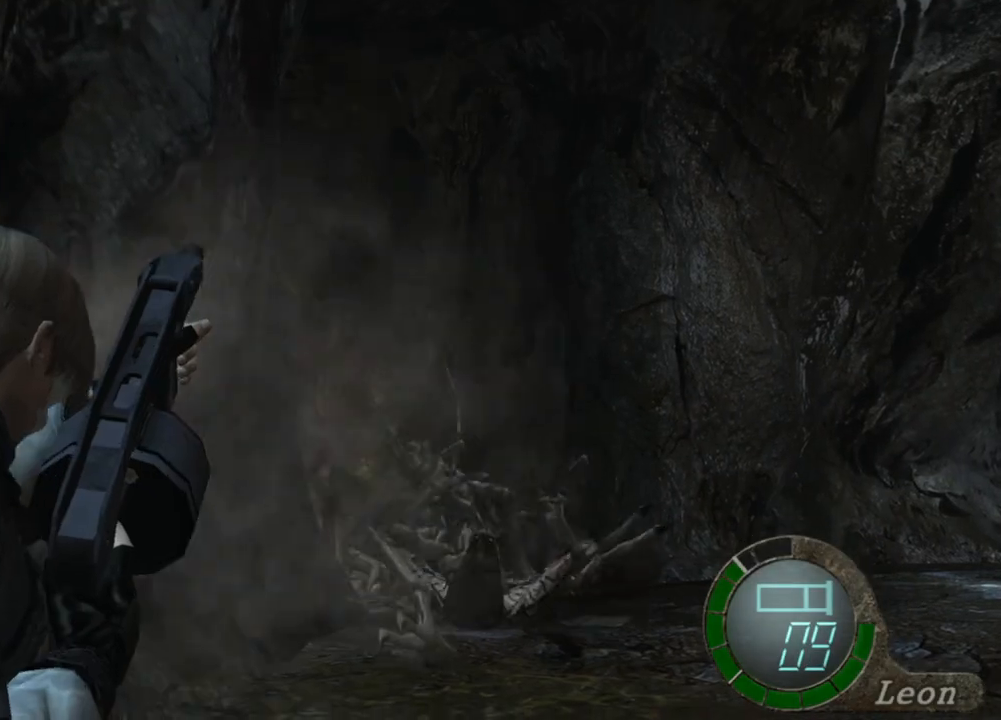
{"keys": [], "mouse": ["right"], "events": []}
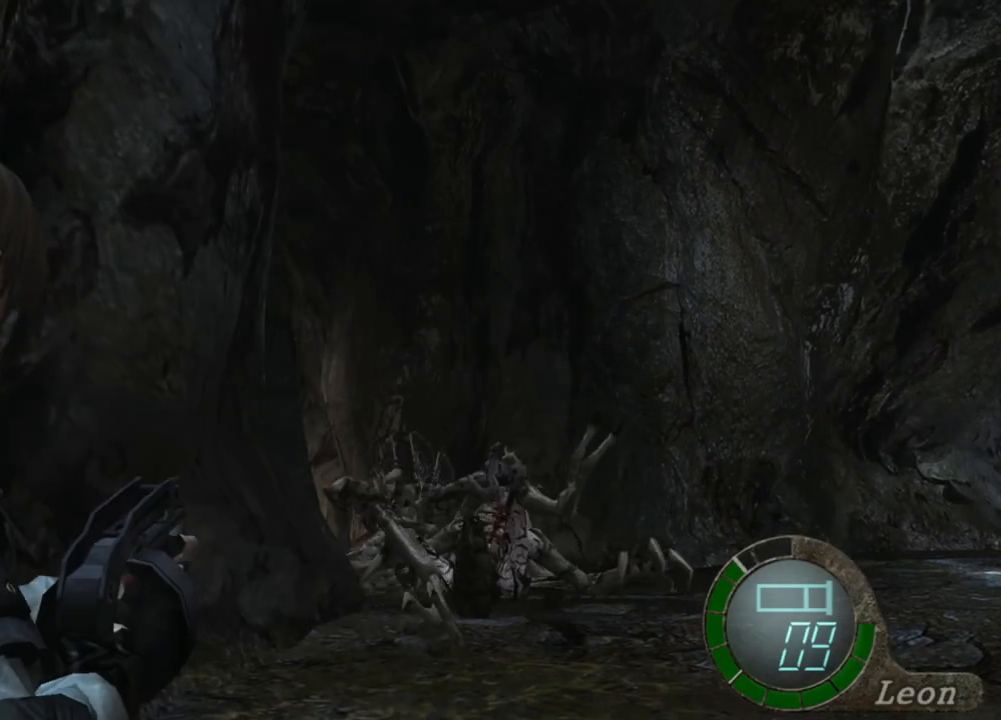
{"keys": [], "mouse": ["right"], "events": []}
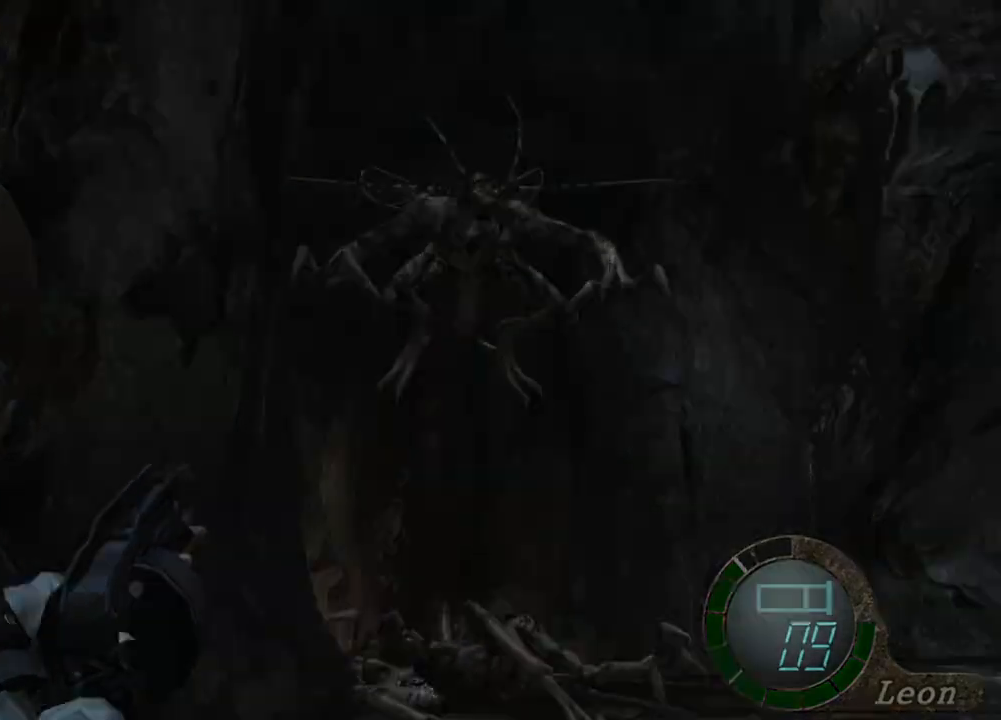
{"keys": [], "mouse": ["right"], "events": [[33, "tab", "down"], [133, "tab", "up"]]}
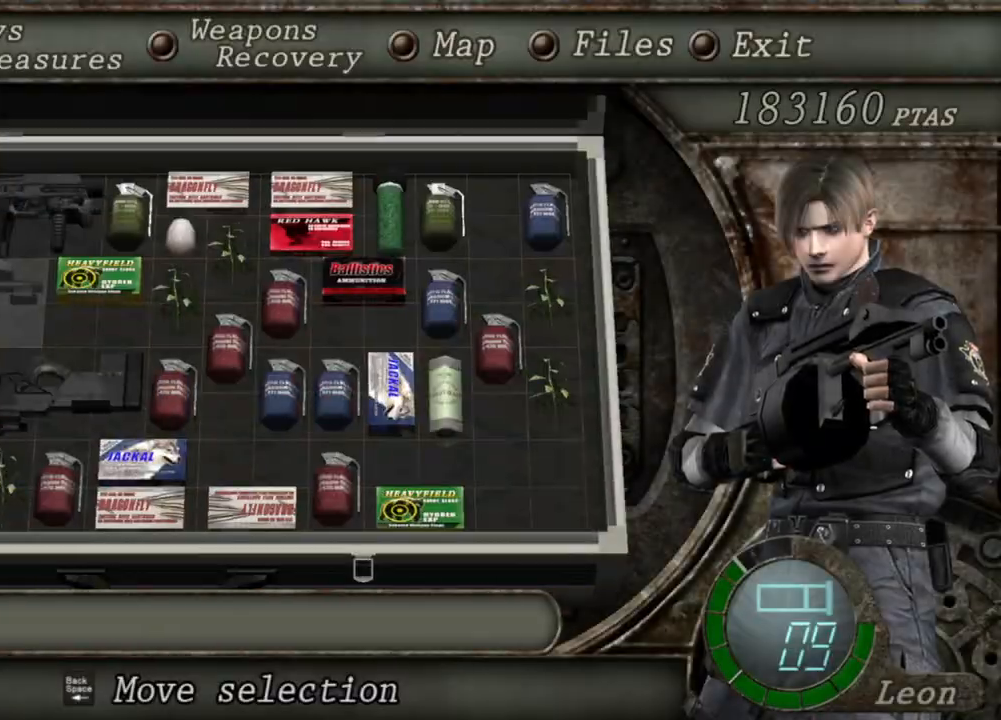
{"keys": [], "mouse": ["right"], "events": []}
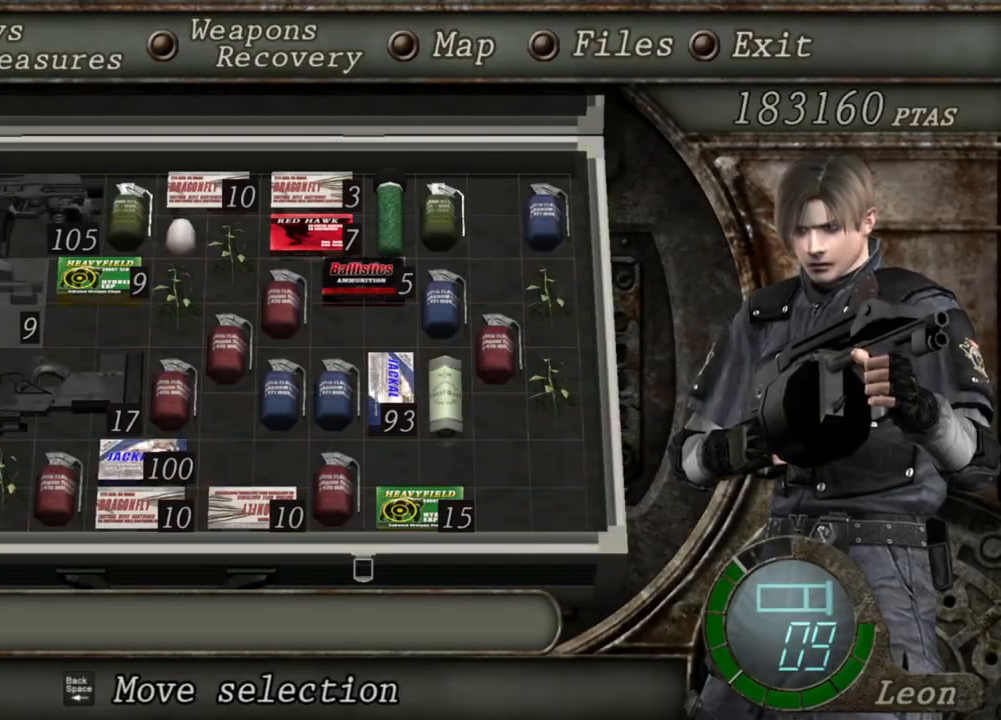
{"keys": [], "mouse": ["right"], "events": []}
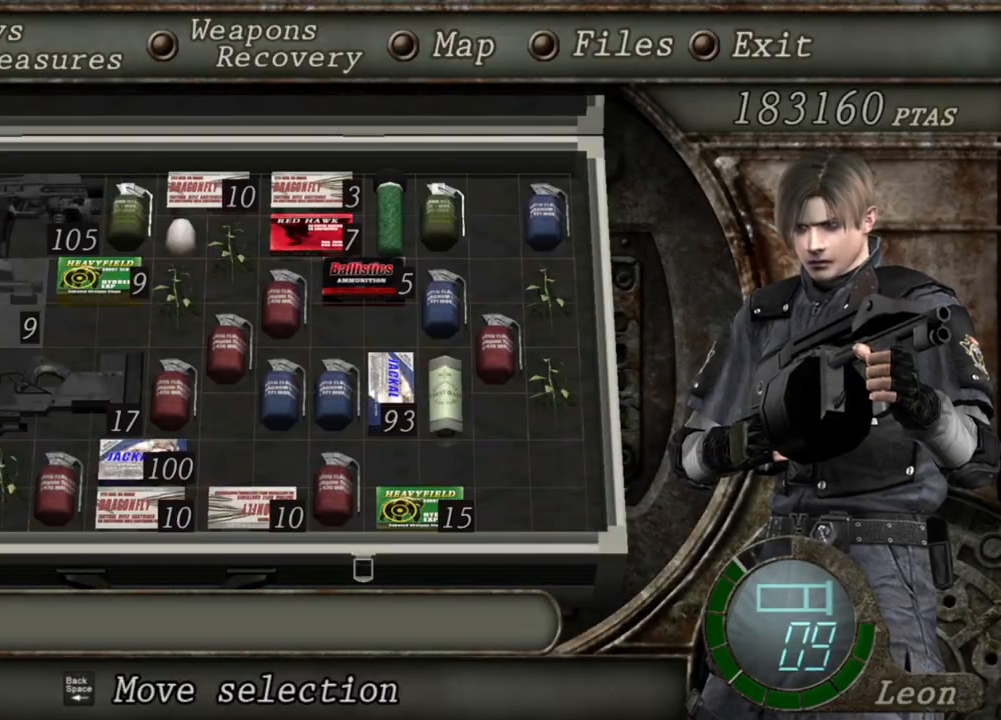
{"keys": [], "mouse": ["right"], "events": []}
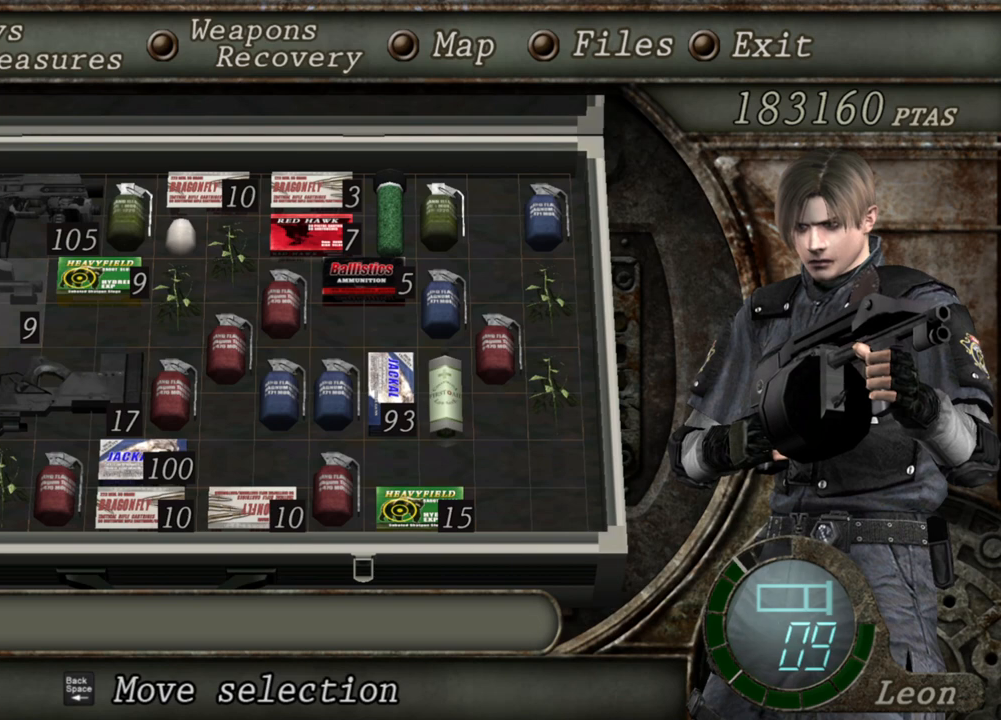
{"keys": ["tab"], "mouse": ["right"], "events": [[500, "tab", "down"]]}
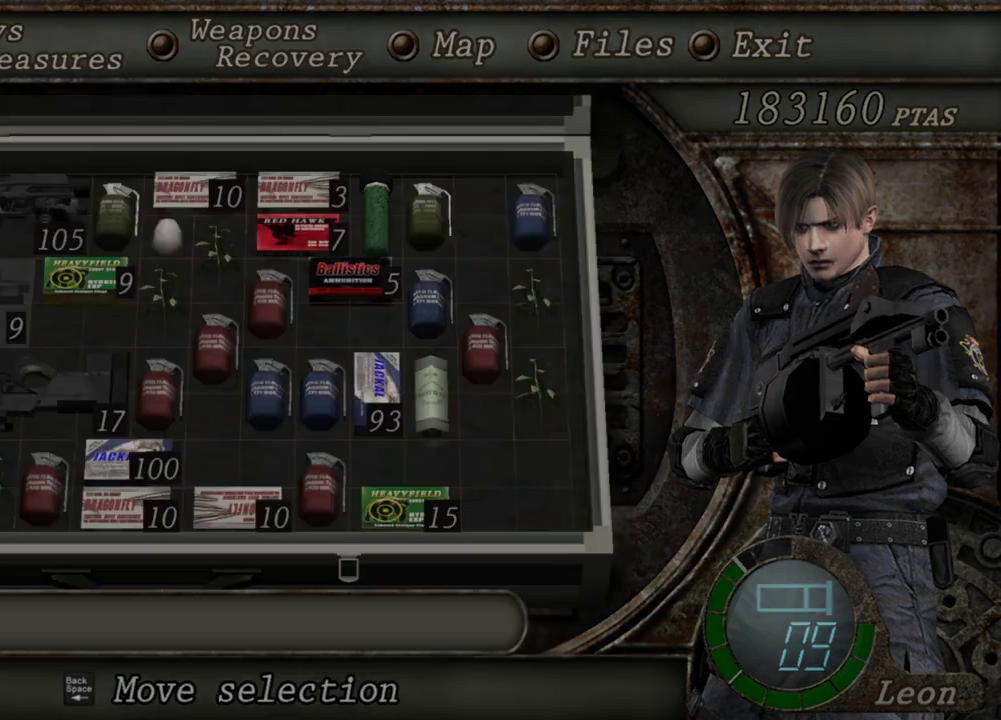
{"keys": [], "mouse": ["left", "right"], "events": [[100, "tab", "up"], [267, "mouse_left", "down"]]}
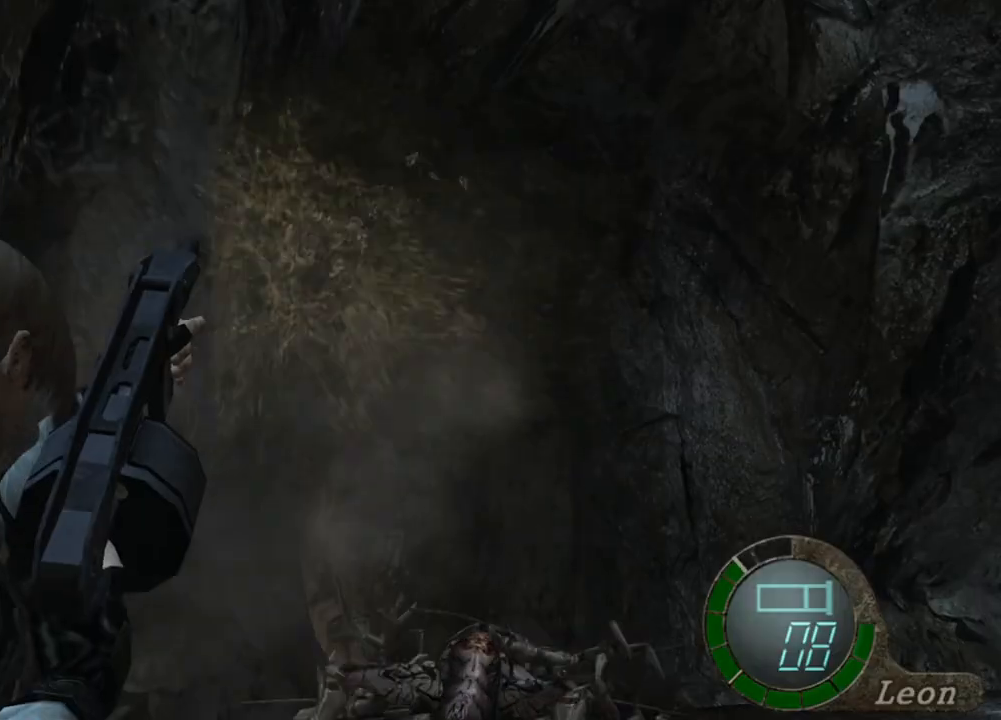
{"keys": [], "mouse": ["right"], "events": [[67, "mouse_left", "up"]]}
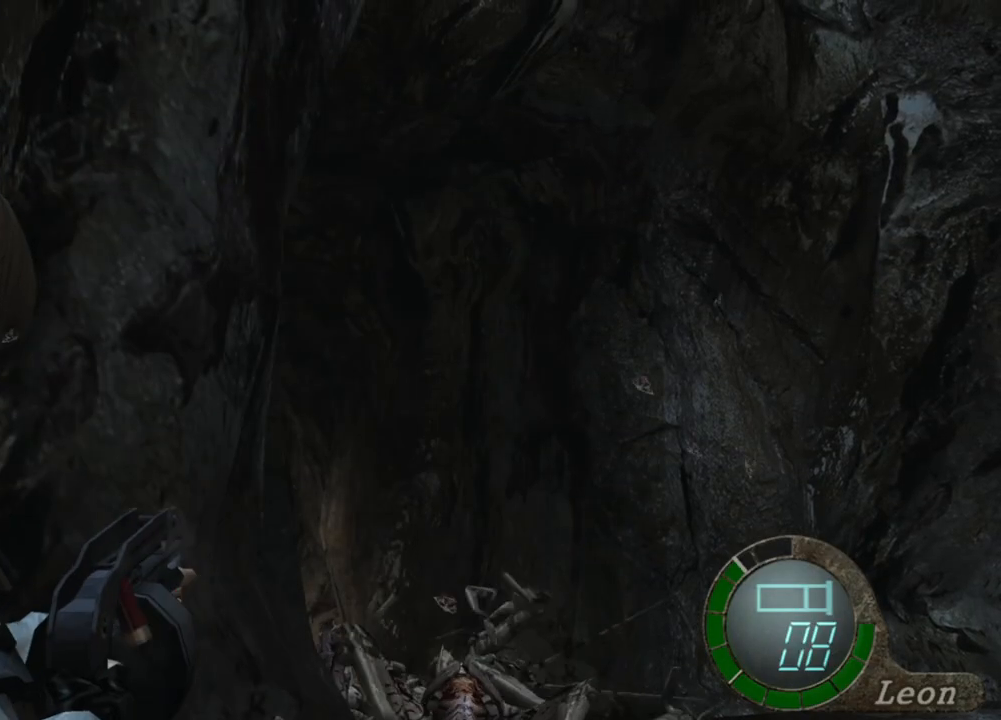
{"keys": [], "mouse": ["right"], "events": [[400, "tab", "down"], [500, "tab", "up"]]}
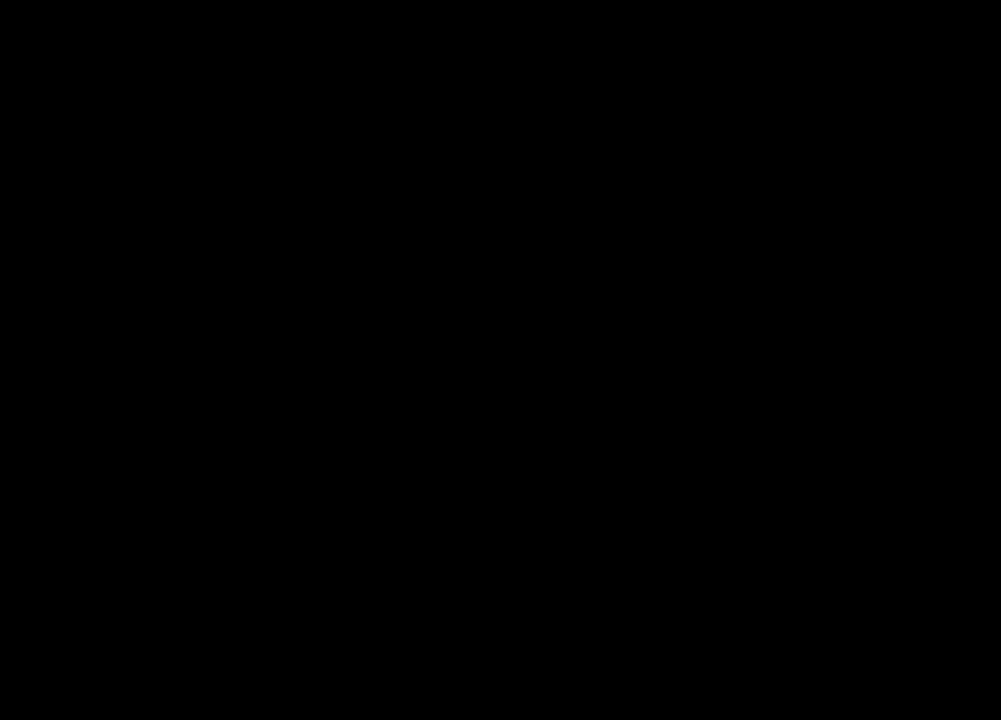
{"keys": [], "mouse": ["right"], "events": []}
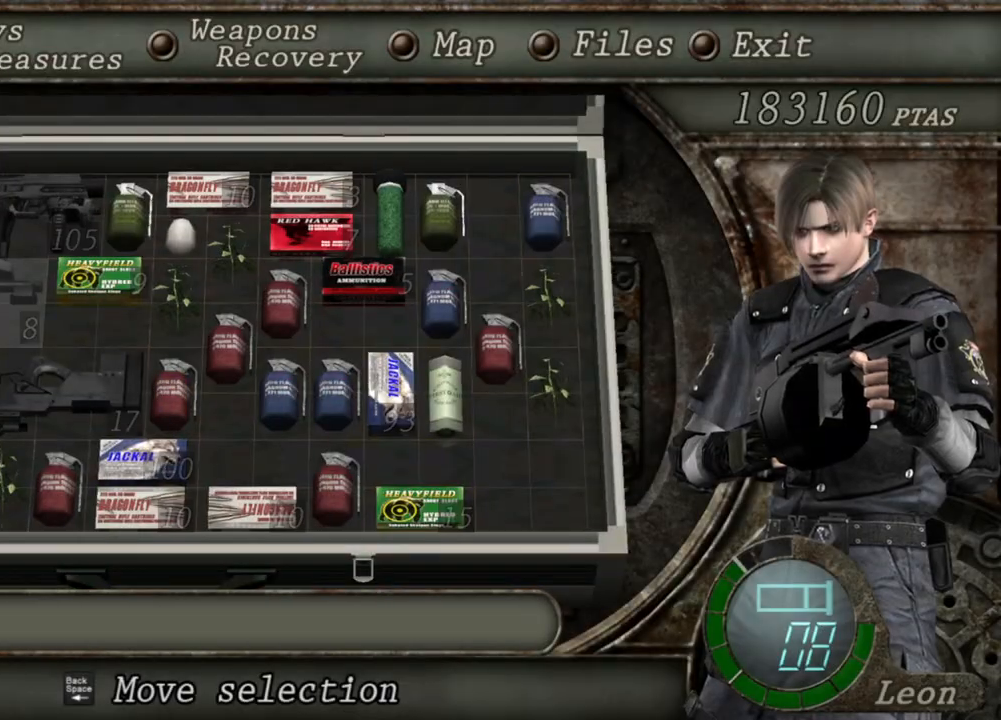
{"keys": [], "mouse": ["right"], "events": []}
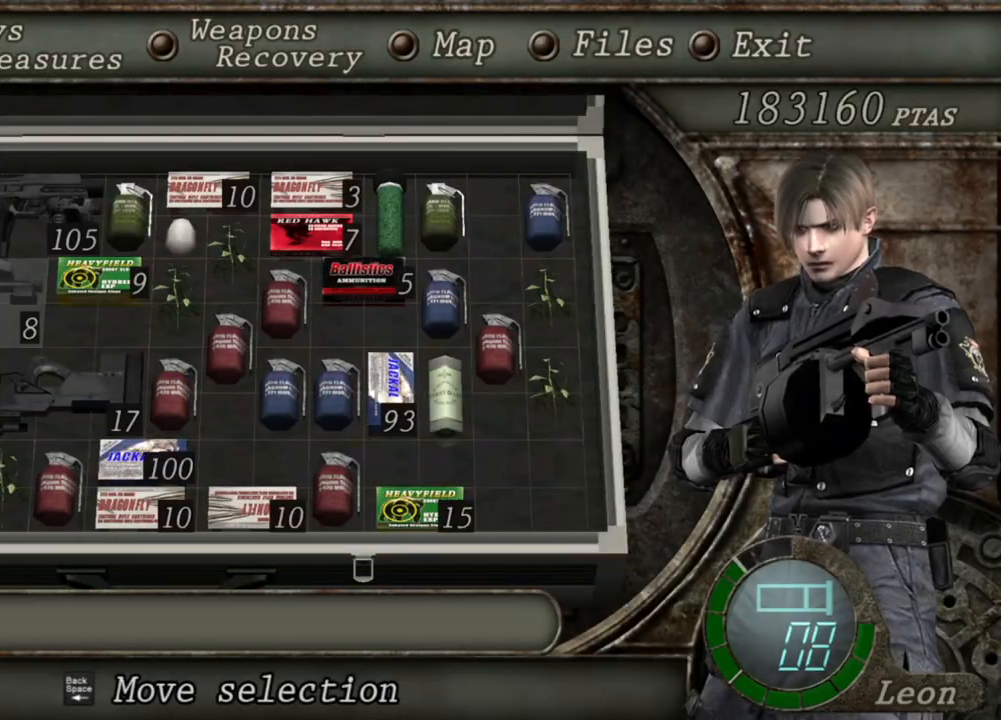
{"keys": [], "mouse": ["right"], "events": []}
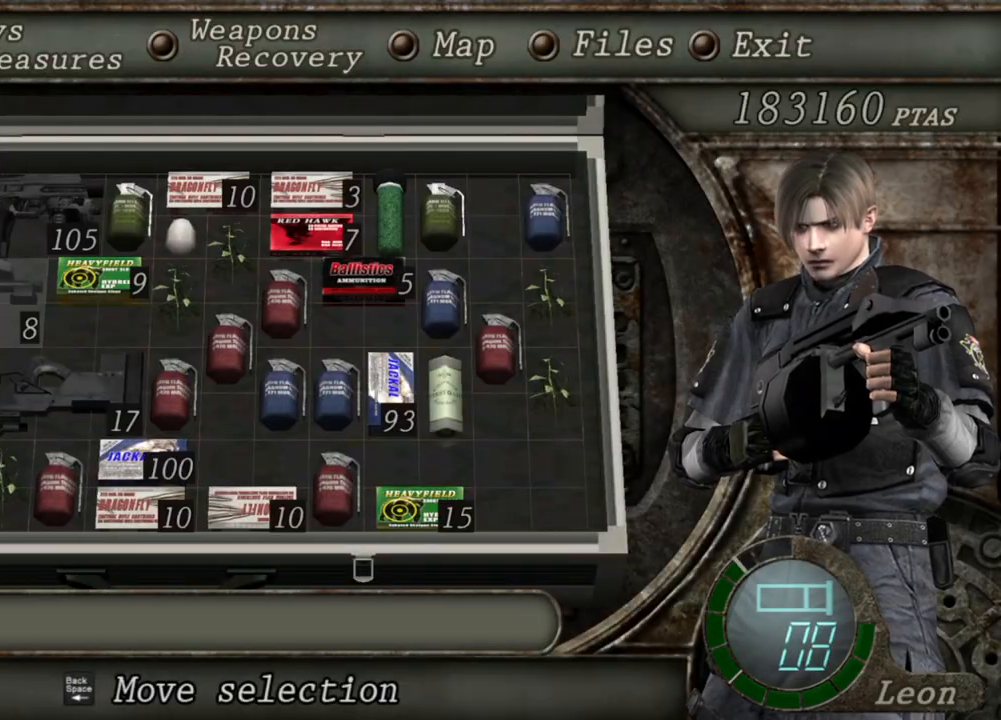
{"keys": [], "mouse": ["right"], "events": []}
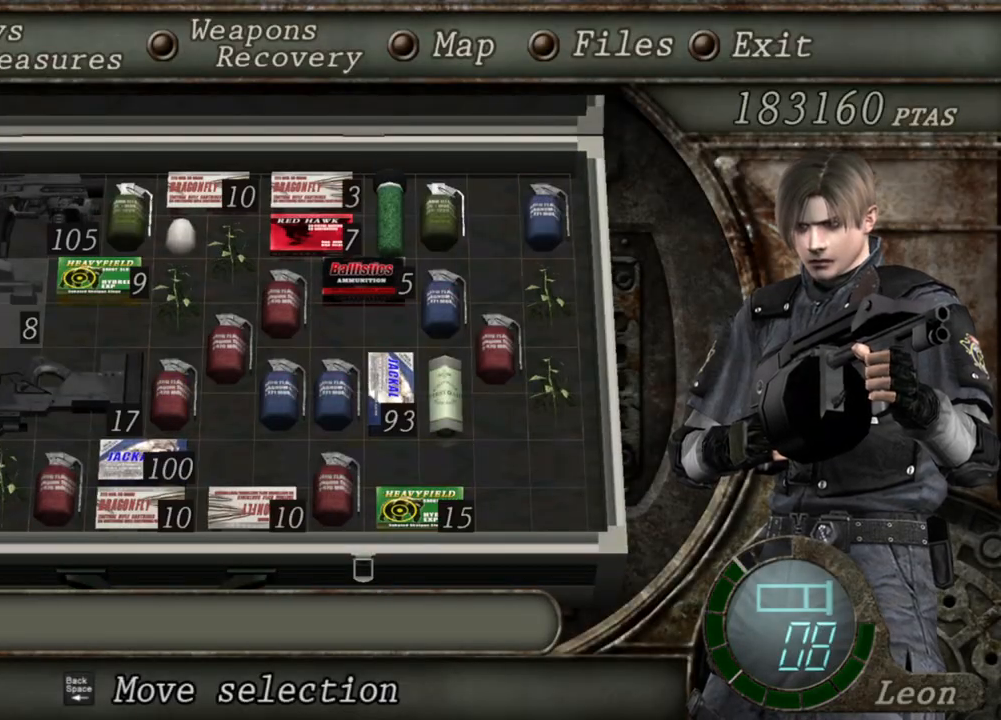
{"keys": [], "mouse": ["right"], "events": []}
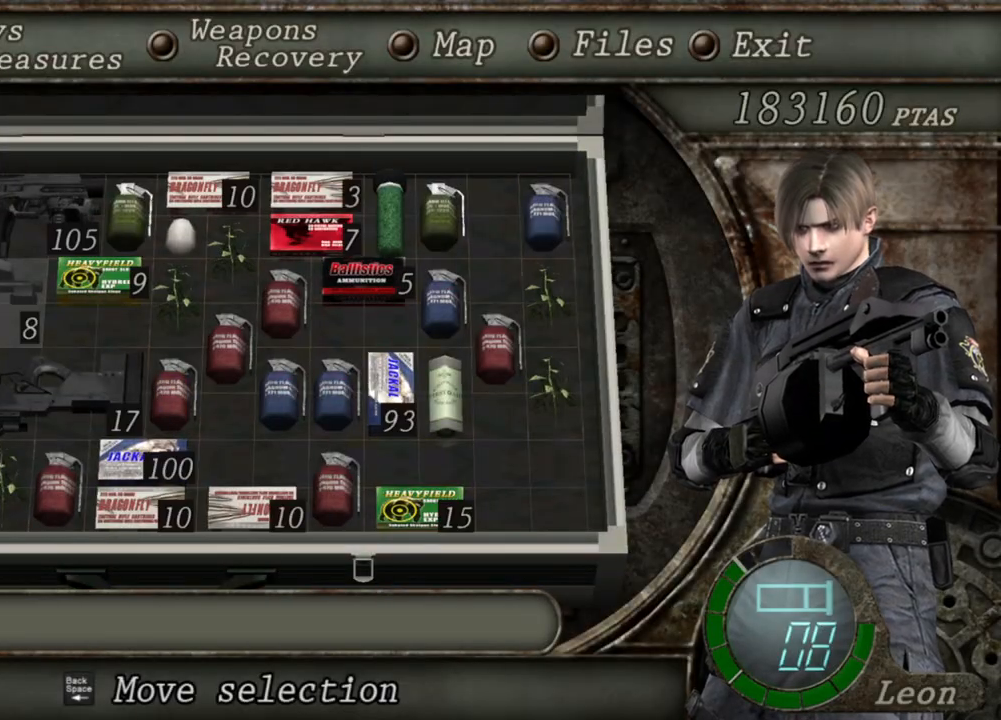
{"keys": [], "mouse": ["right"], "events": []}